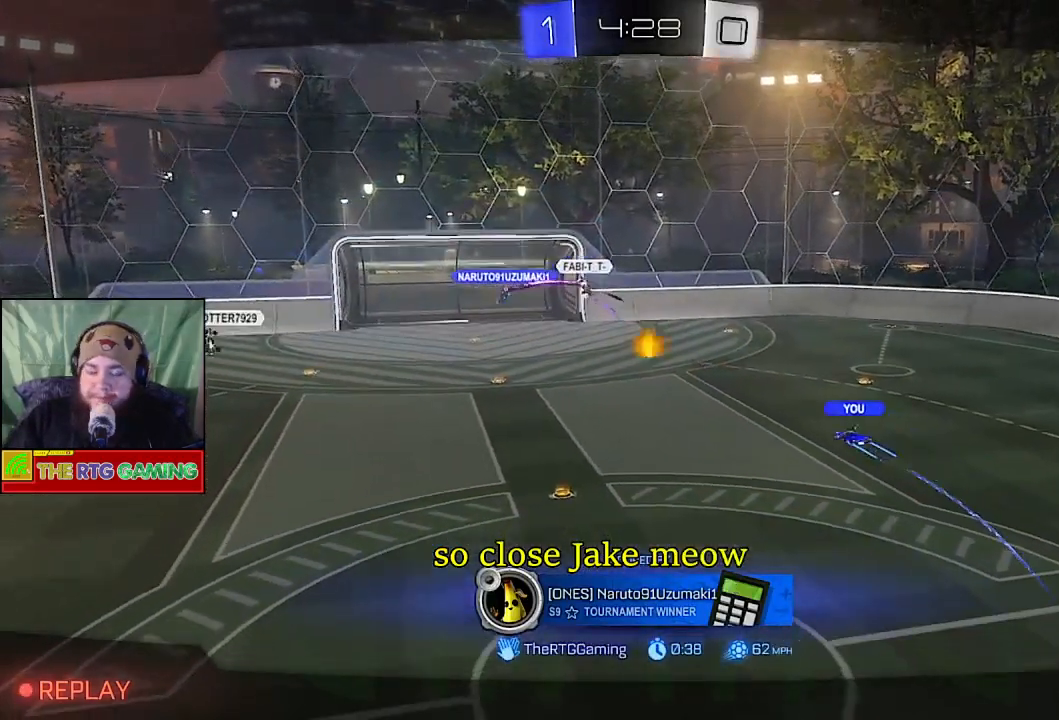
Gameplay with a controller (PlayStation layout); each line is a JSON object with the inputs held at the frame after it. "events" lists button and stick changes between this image and that frame as [ms after this image, input, new state], when the widget could be followed in between.
{"buttons": ["CROSS"], "left_stick": "center", "right_stick": "center", "events": [[367, "CROSS", "down"]]}
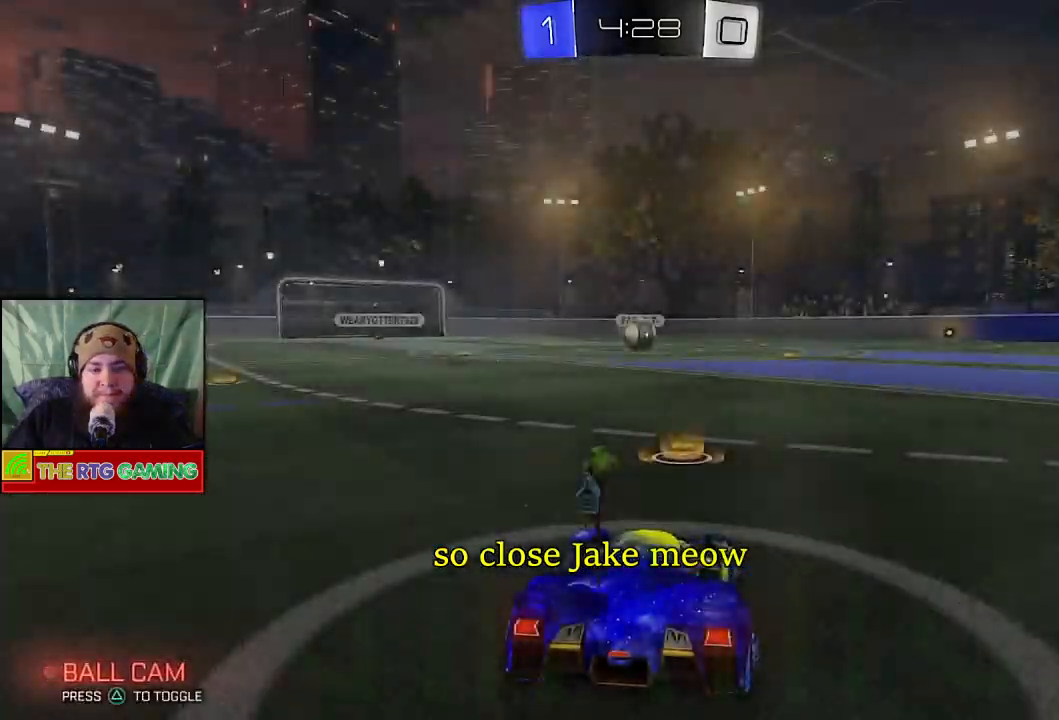
{"buttons": ["R2"], "left_stick": "center", "right_stick": "center", "events": [[67, "CROSS", "up"], [350, "R2", "down"]]}
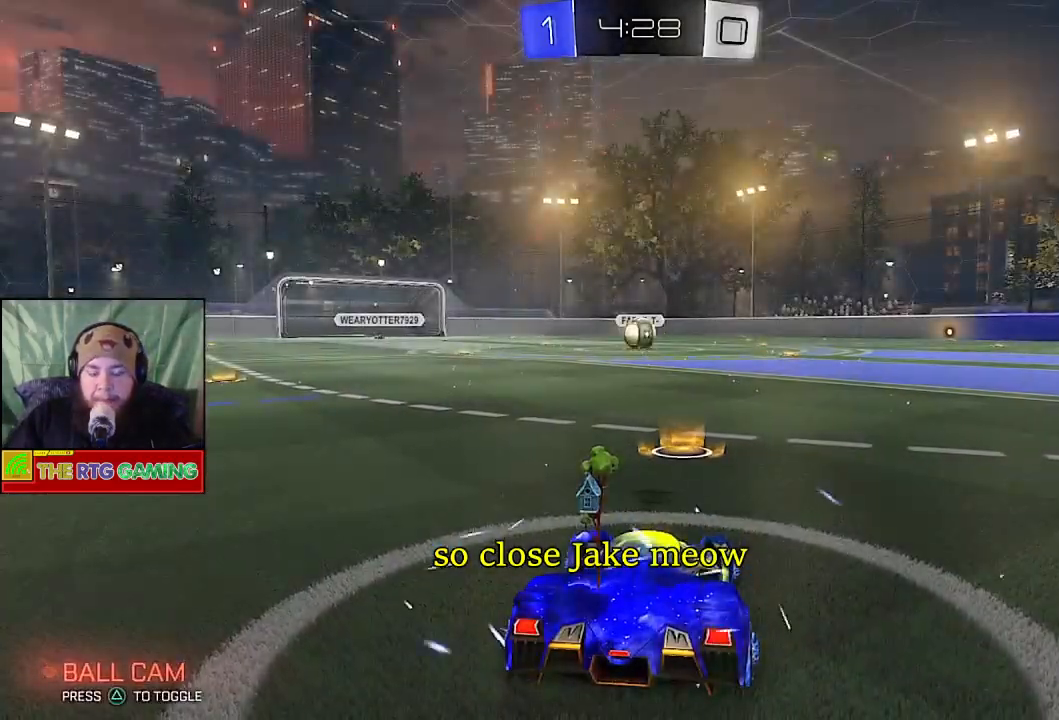
{"buttons": ["CIRCLE", "L1", "R2"], "left_stick": "center", "right_stick": "center", "events": [[67, "CIRCLE", "down"], [433, "L1", "down"]]}
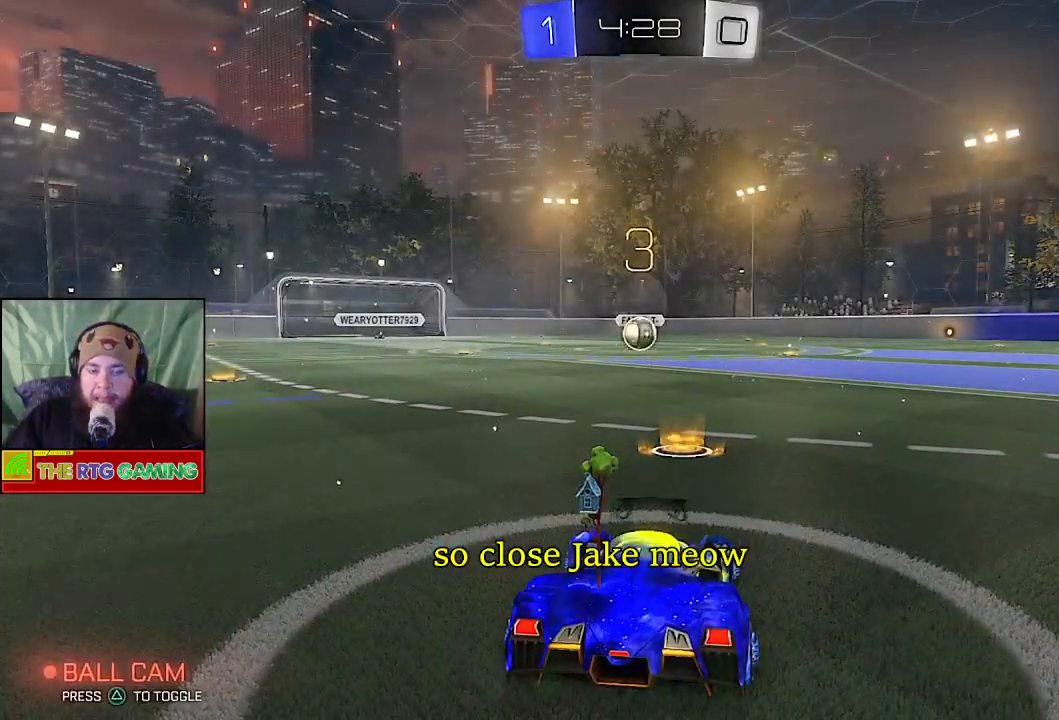
{"buttons": ["CIRCLE", "L1", "R2"], "left_stick": "center", "right_stick": "center", "events": []}
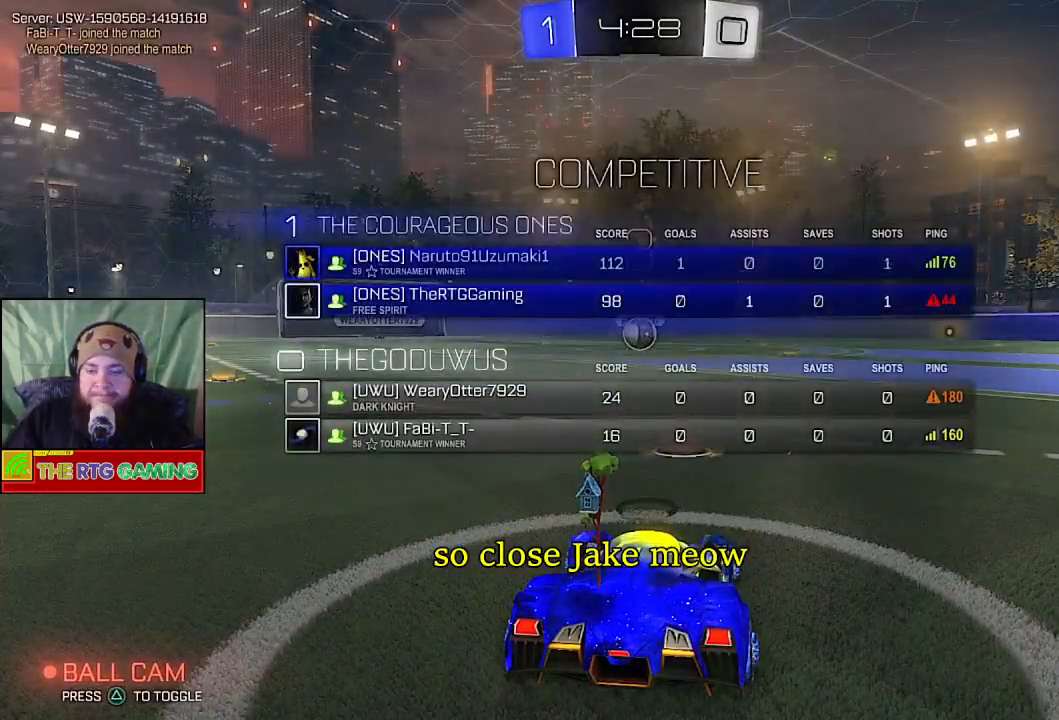
{"buttons": ["CIRCLE", "L1", "R2"], "left_stick": "center", "right_stick": "center", "events": []}
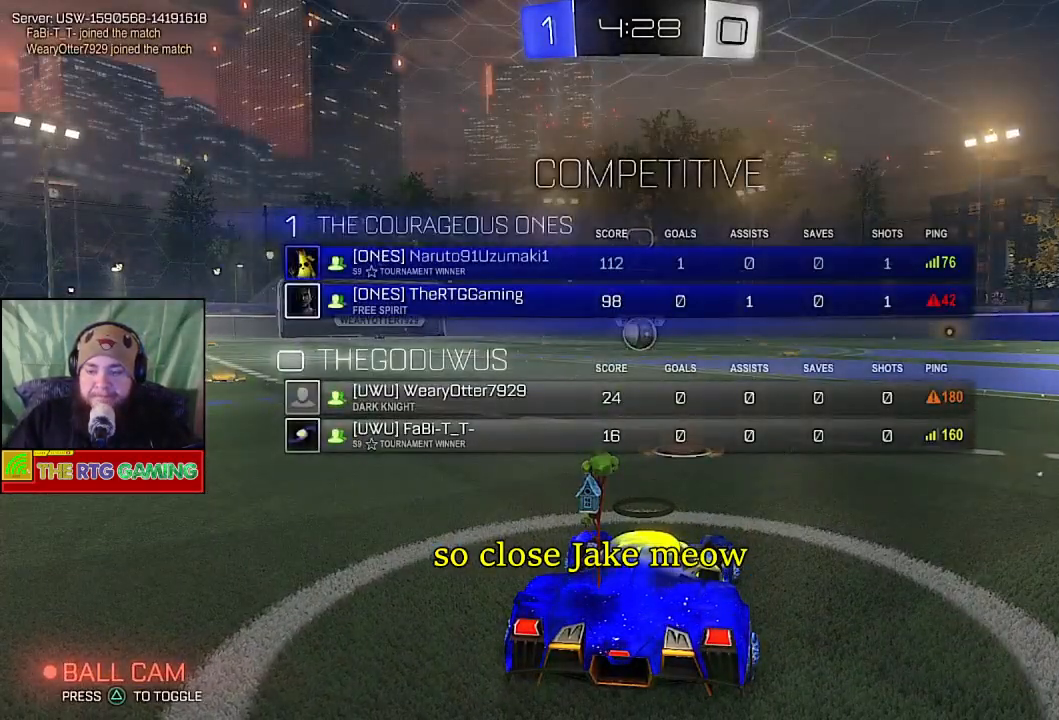
{"buttons": ["CIRCLE", "L1", "R2"], "left_stick": "center", "right_stick": "center", "events": []}
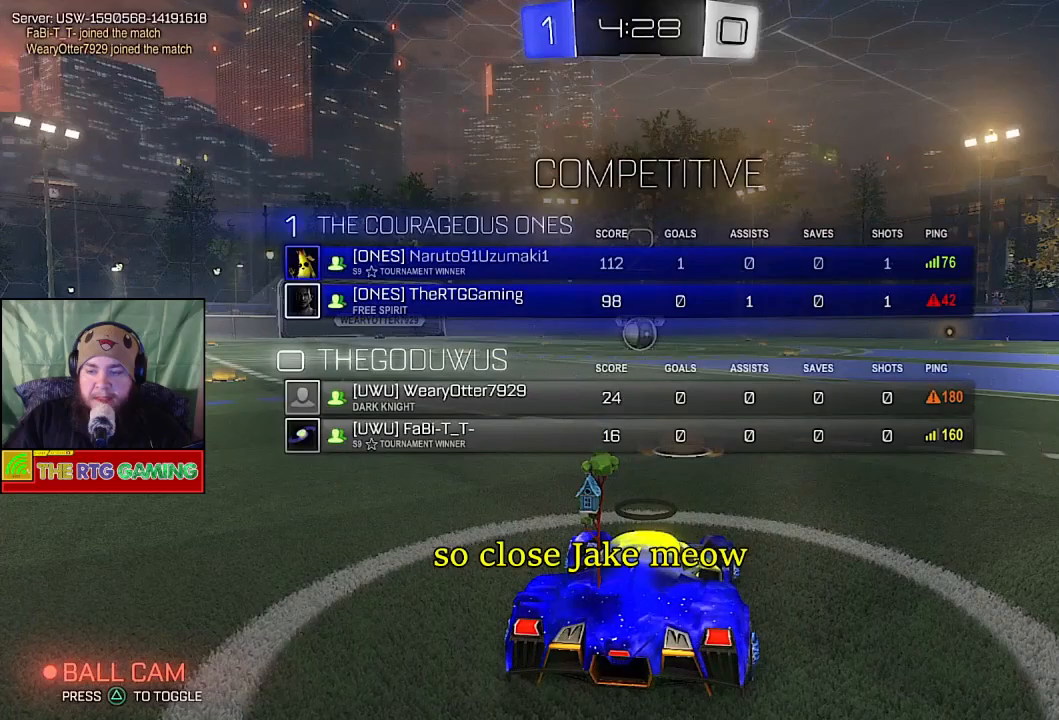
{"buttons": ["CIRCLE", "L1", "R2"], "left_stick": "center", "right_stick": "center", "events": []}
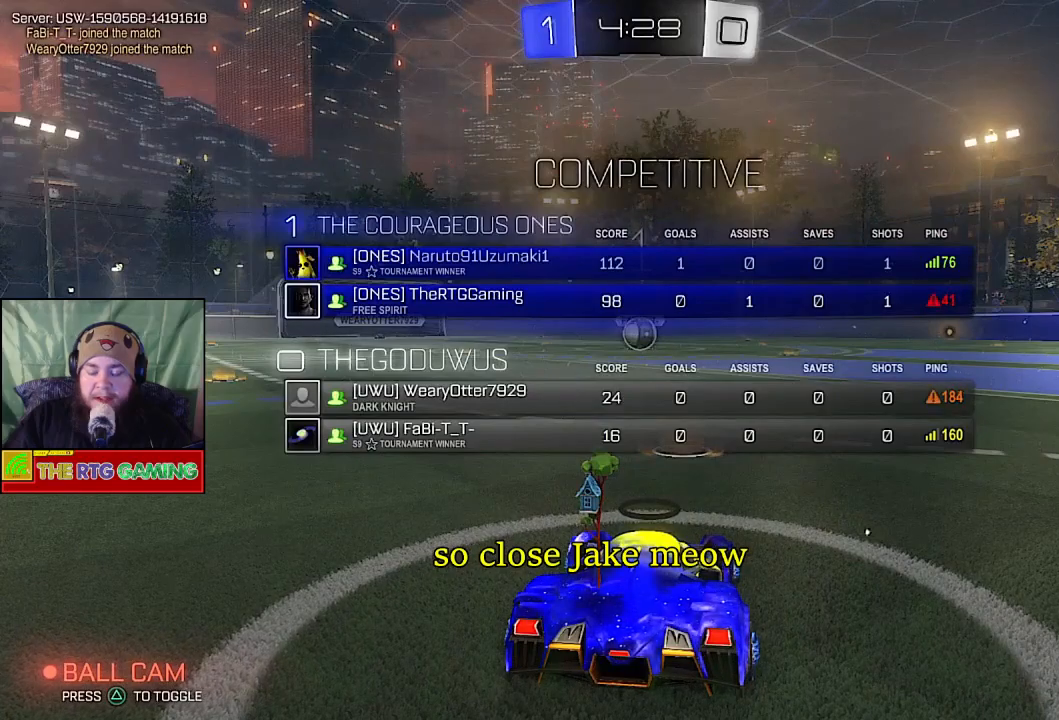
{"buttons": ["CIRCLE", "L1", "R2"], "left_stick": "center", "right_stick": "center", "events": []}
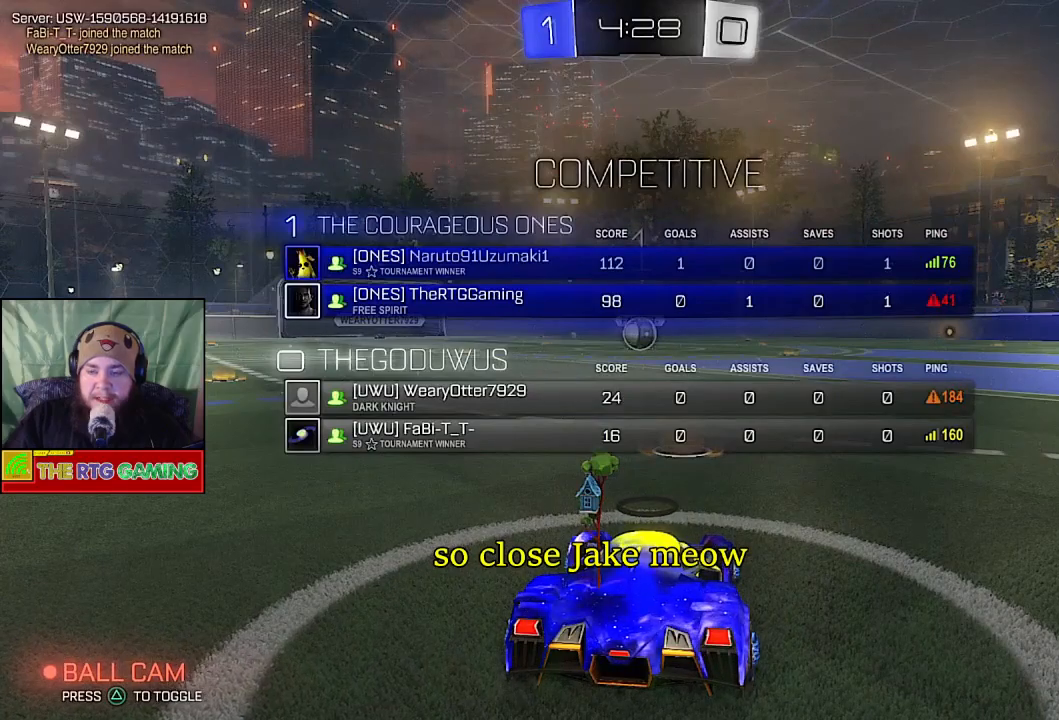
{"buttons": ["CIRCLE", "R2"], "left_stick": "center", "right_stick": "center", "events": [[433, "L1", "up"]]}
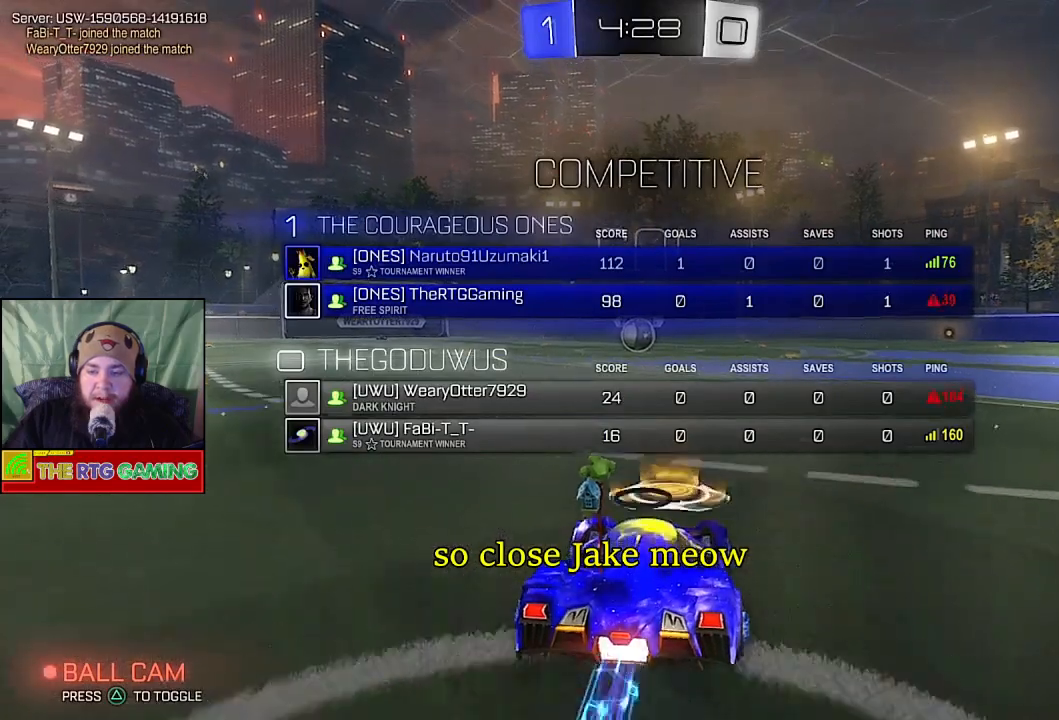
{"buttons": ["CIRCLE", "R2"], "left_stick": "center", "right_stick": "center", "events": [[333, "left_stick", "up-left"], [400, "left_stick", "center"]]}
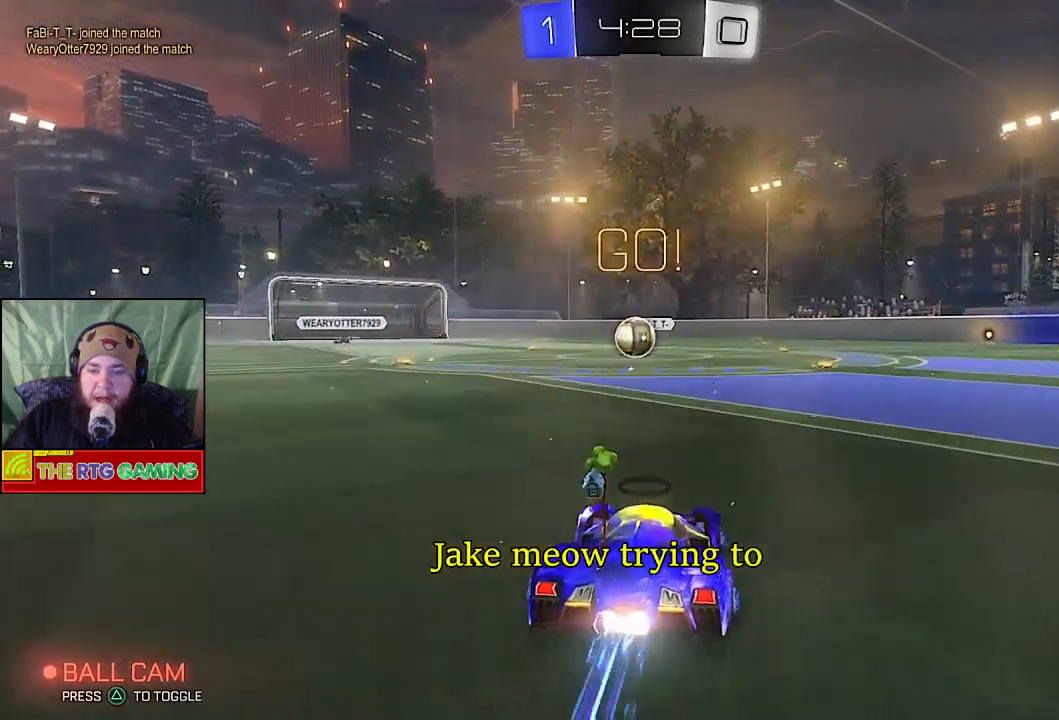
{"buttons": ["CIRCLE", "R2"], "left_stick": "center", "right_stick": "center", "events": [[367, "left_stick", "left"], [467, "left_stick", "center"]]}
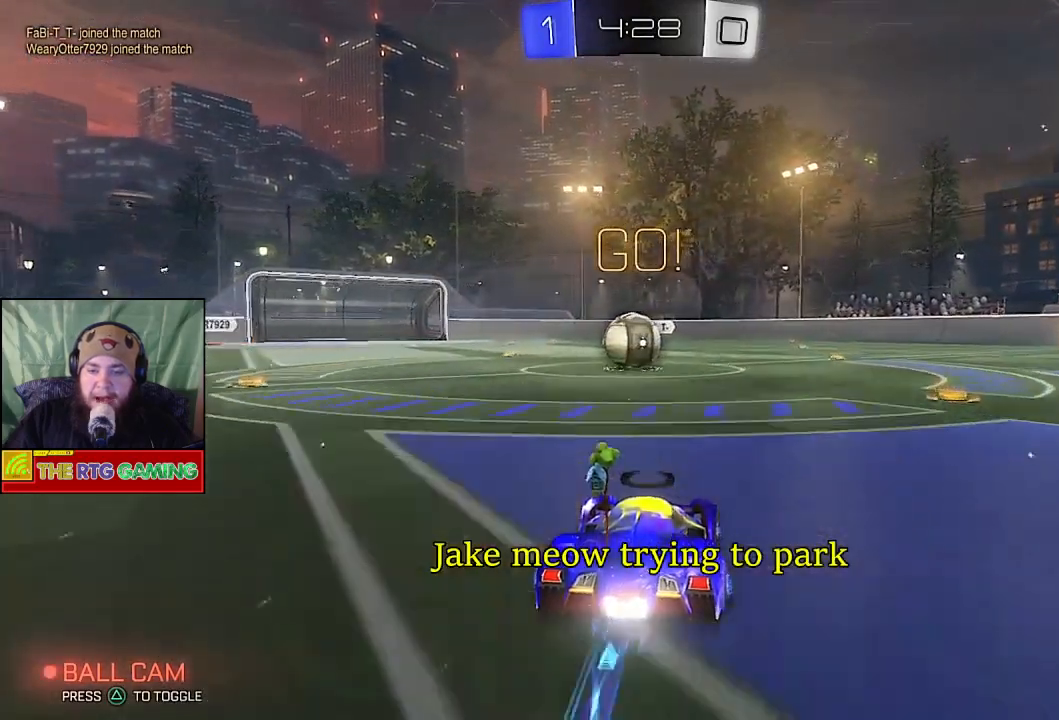
{"buttons": ["CROSS", "R2"], "left_stick": "up", "right_stick": "center", "events": [[317, "CIRCLE", "up"], [350, "left_stick", "up"], [433, "CROSS", "down"]]}
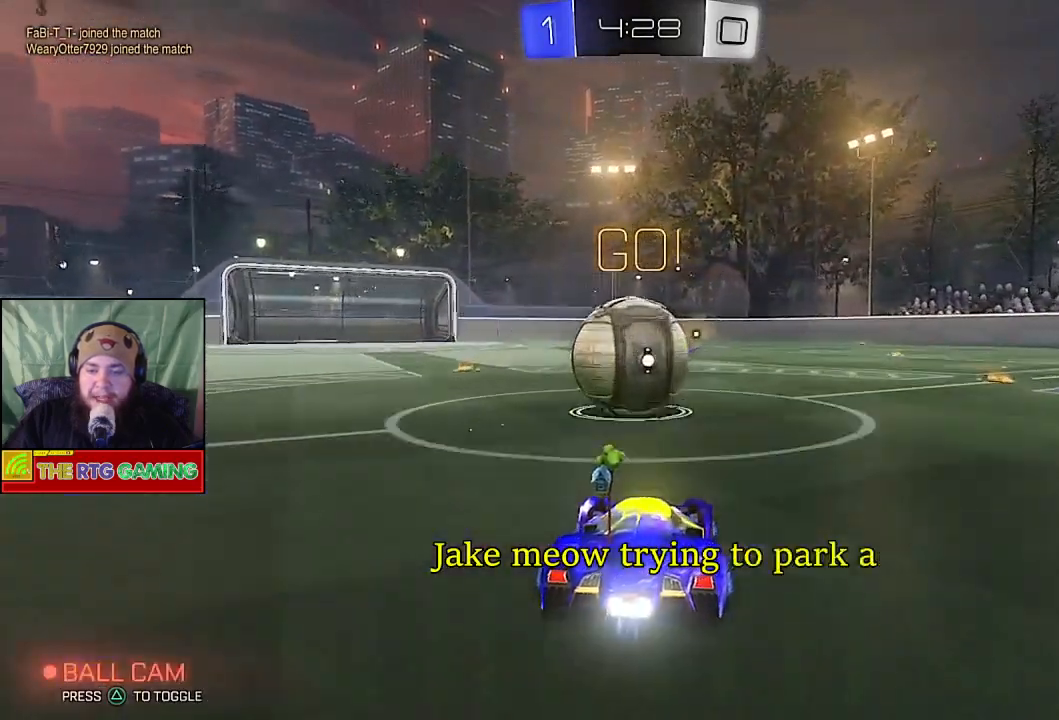
{"buttons": [], "left_stick": "center", "right_stick": "center", "events": [[33, "left_stick", "up-left"], [50, "CROSS", "up"], [100, "CROSS", "down"], [133, "left_stick", "left"], [167, "R2", "up"], [233, "CROSS", "up"], [267, "R2", "down"], [283, "CROSS", "down"], [333, "CROSS", "up"], [350, "R2", "up"], [350, "left_stick", "center"]]}
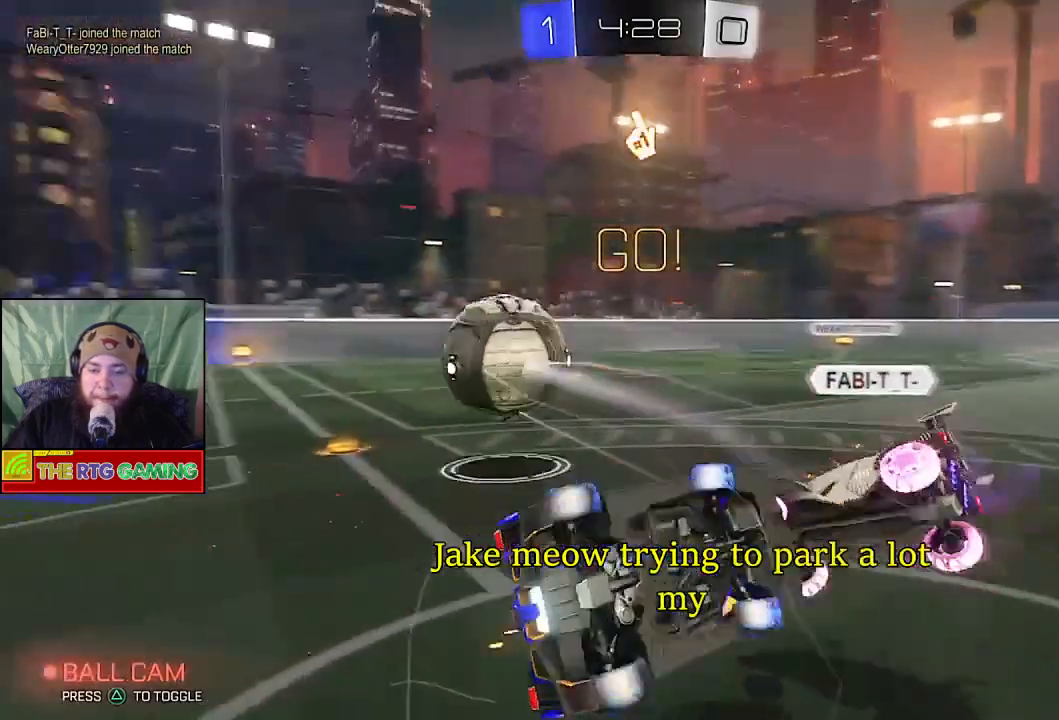
{"buttons": ["R2"], "left_stick": "left", "right_stick": "center", "events": [[17, "R2", "down"], [483, "left_stick", "left"]]}
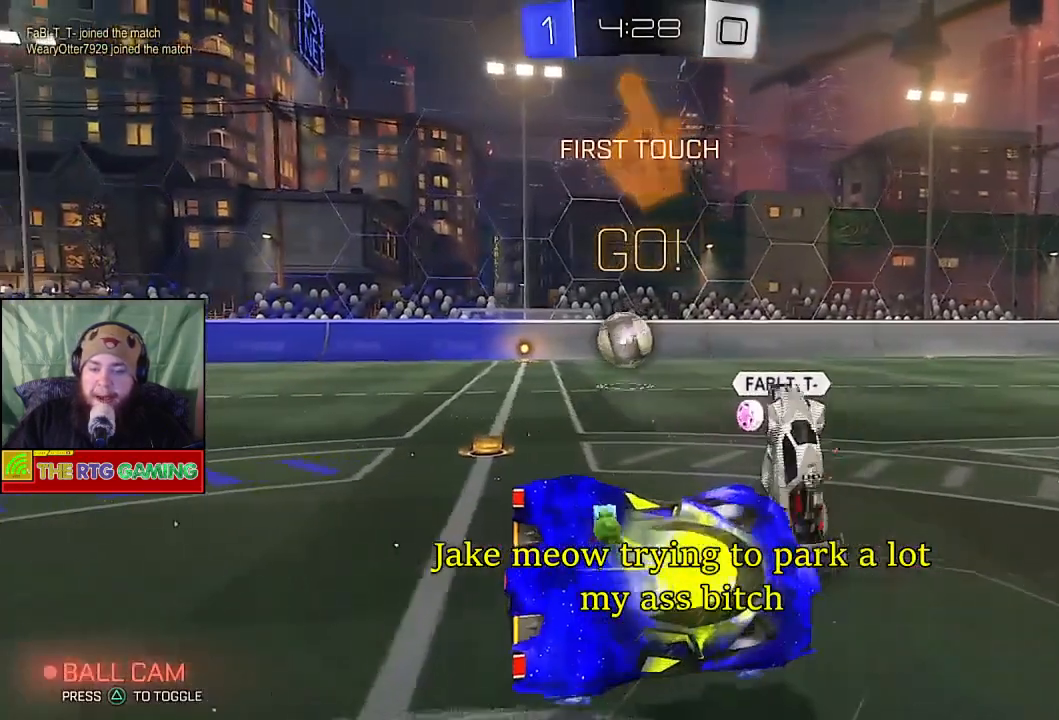
{"buttons": ["R2"], "left_stick": "left", "right_stick": "center", "events": []}
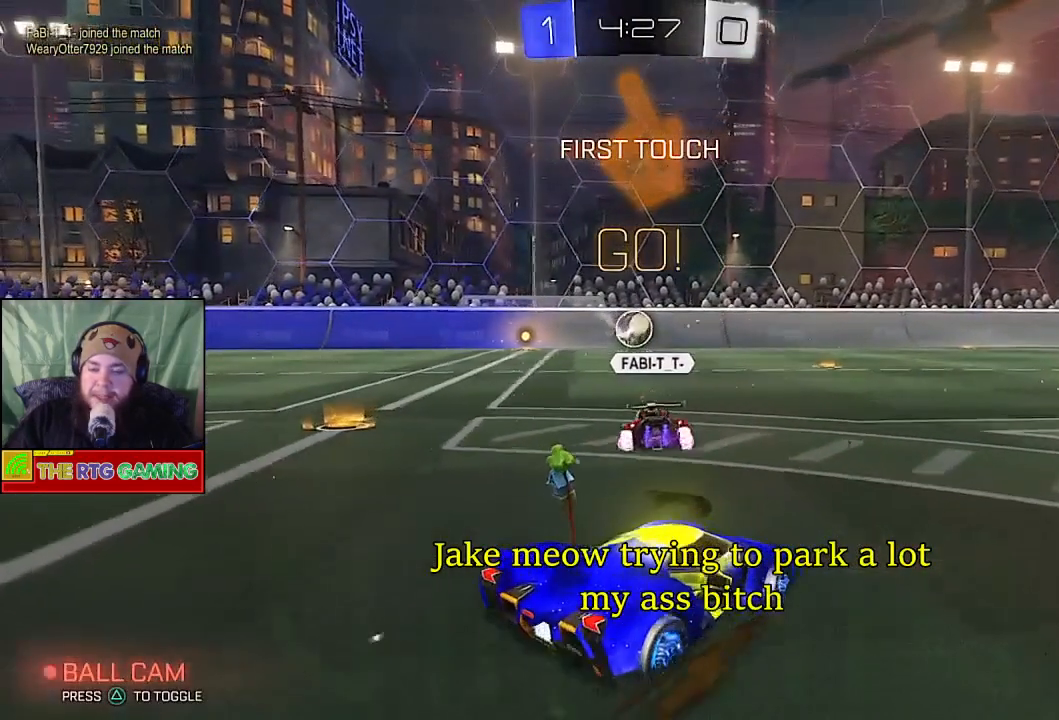
{"buttons": ["R2"], "left_stick": "left", "right_stick": "center", "events": []}
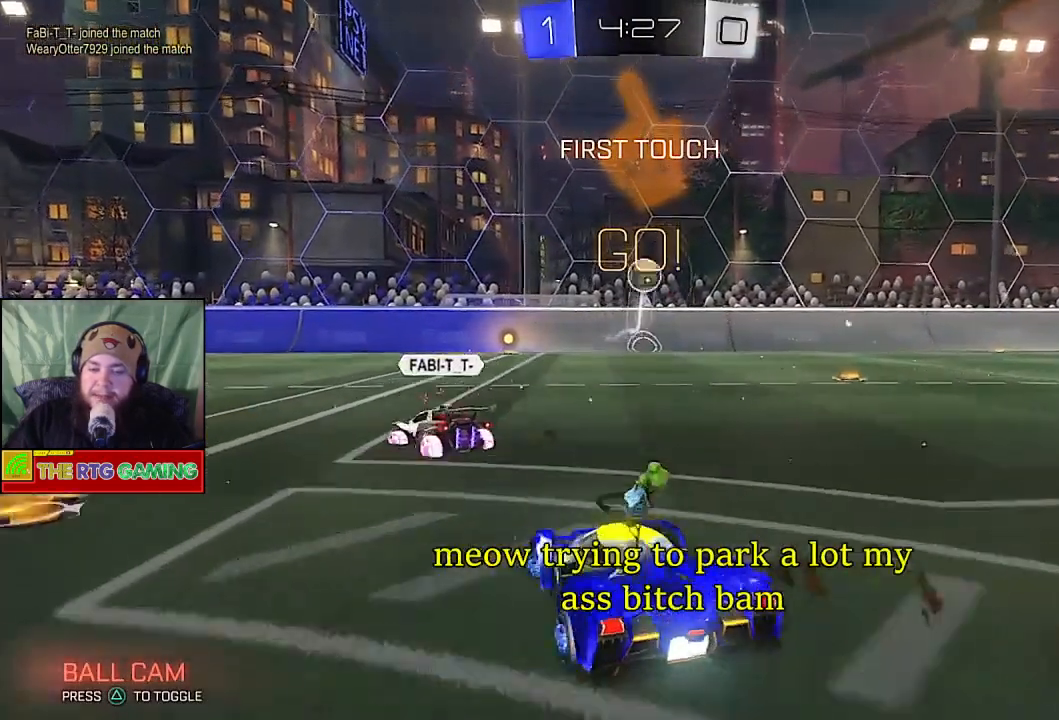
{"buttons": ["R2"], "left_stick": "left", "right_stick": "center", "events": []}
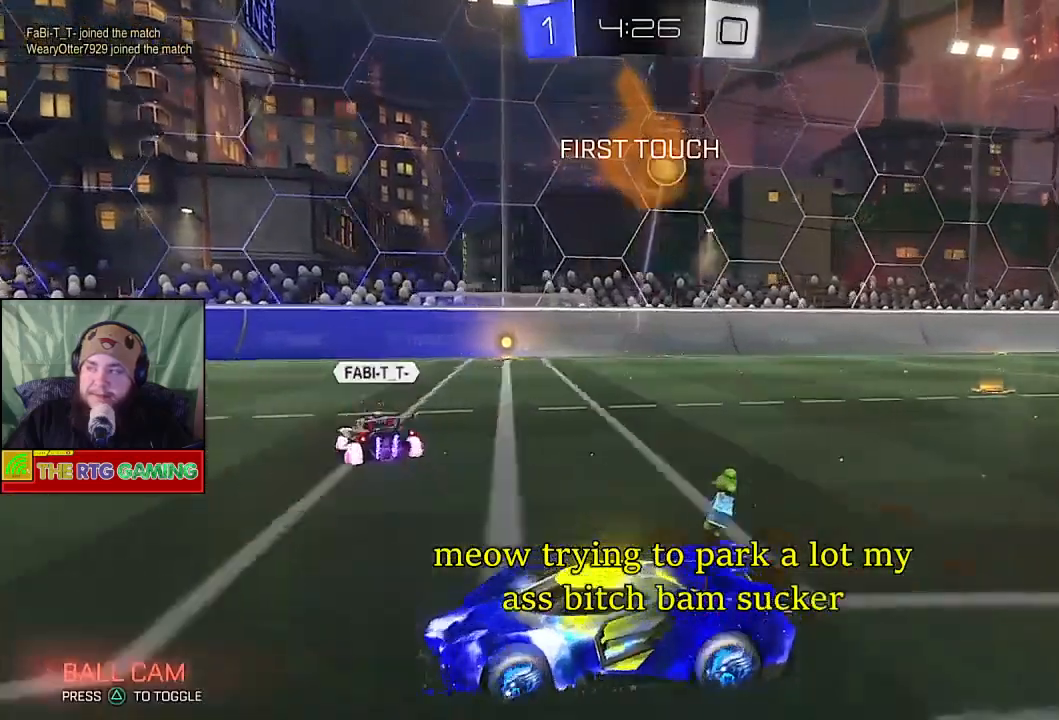
{"buttons": ["R2"], "left_stick": "center", "right_stick": "center", "events": [[300, "left_stick", "center"]]}
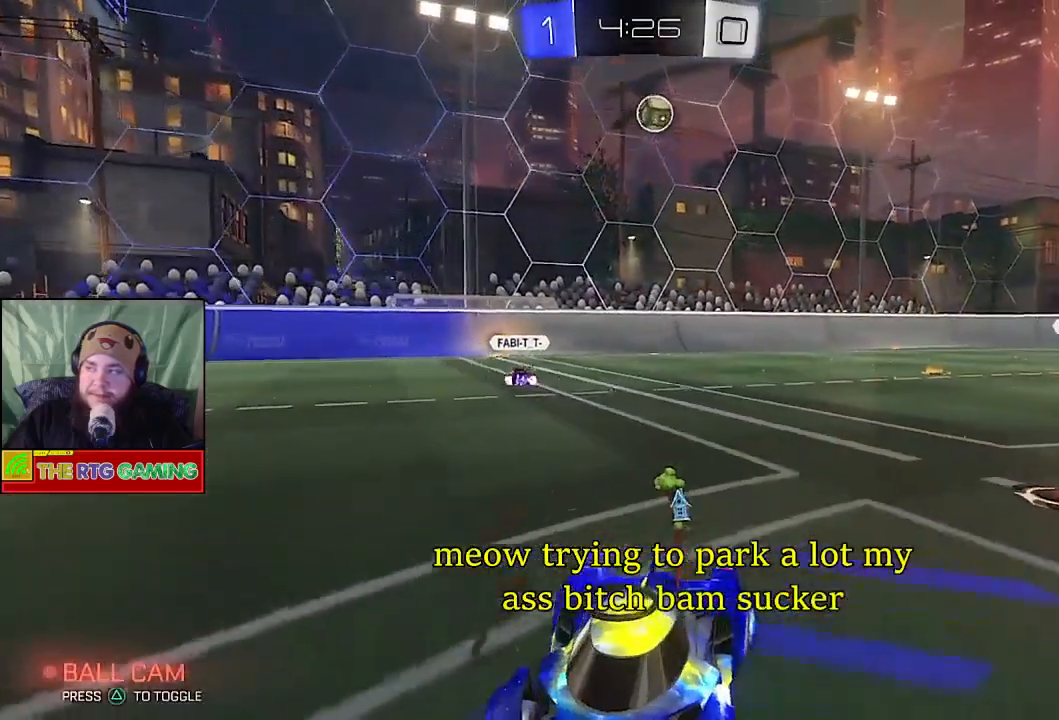
{"buttons": ["R2"], "left_stick": "center", "right_stick": "center", "events": []}
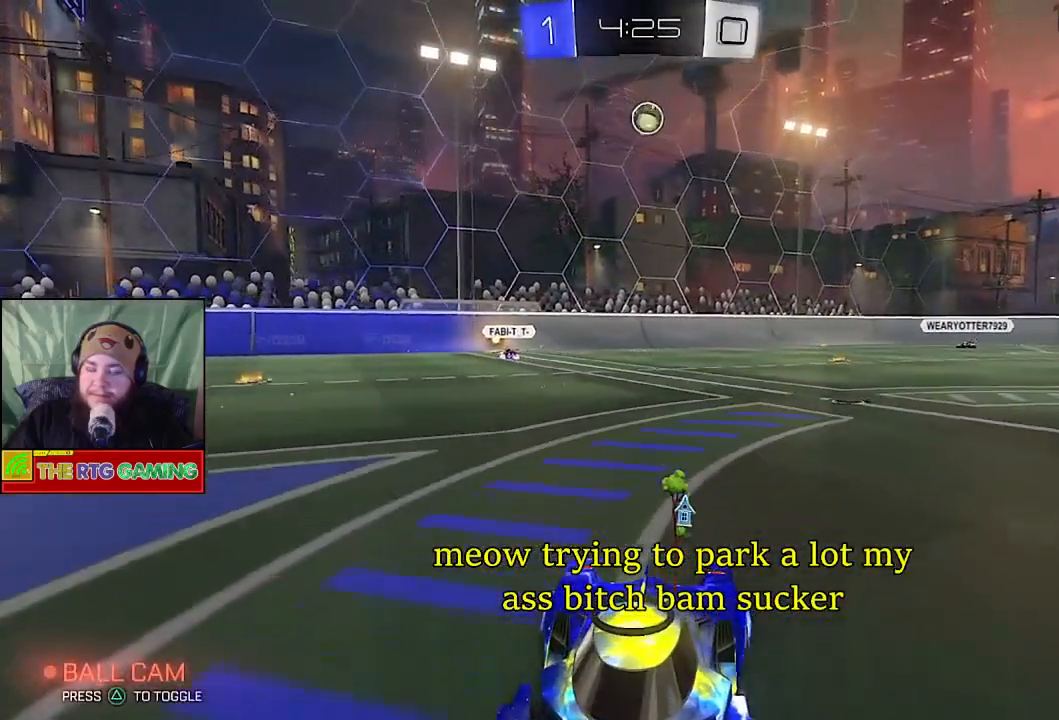
{"buttons": ["R2"], "left_stick": "center", "right_stick": "center", "events": [[133, "left_stick", "left"], [350, "TRIANGLE", "down"], [417, "left_stick", "center"], [500, "TRIANGLE", "up"]]}
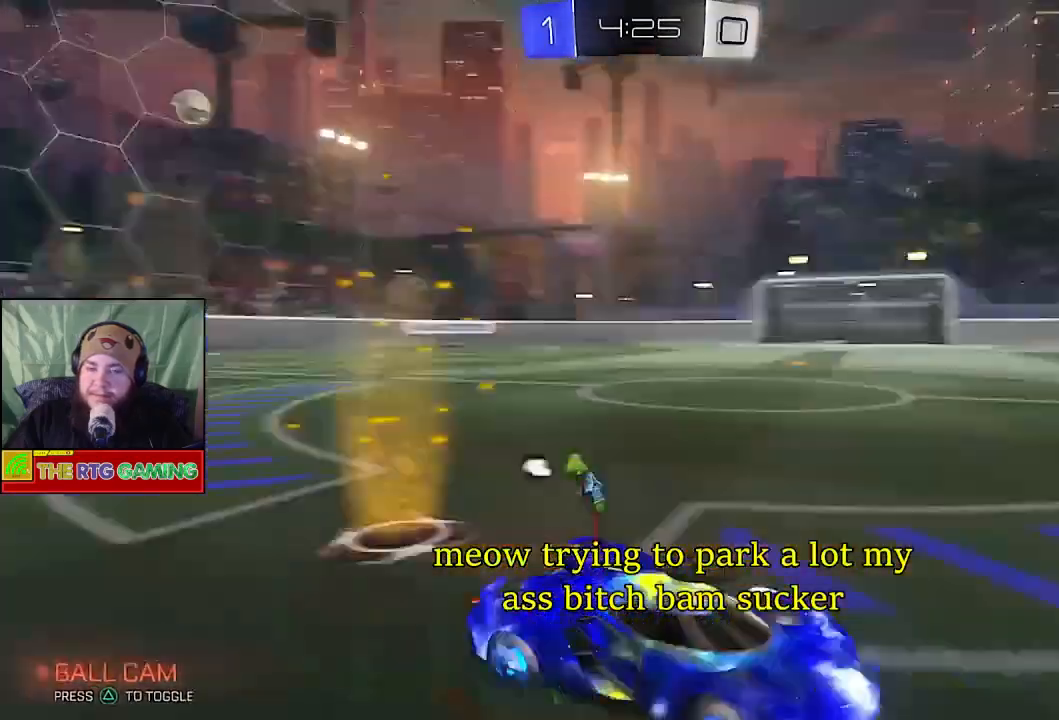
{"buttons": ["CIRCLE", "R2"], "left_stick": "center", "right_stick": "center", "events": [[200, "CIRCLE", "down"]]}
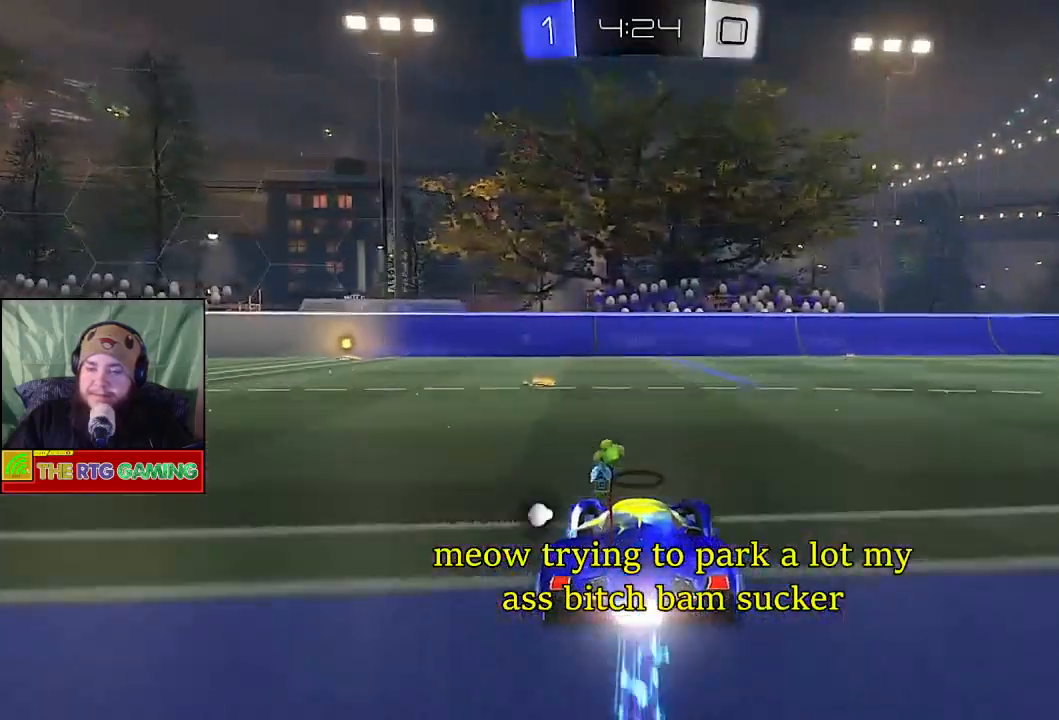
{"buttons": ["R2"], "left_stick": "left", "right_stick": "center", "events": [[100, "left_stick", "left"], [217, "CIRCLE", "up"]]}